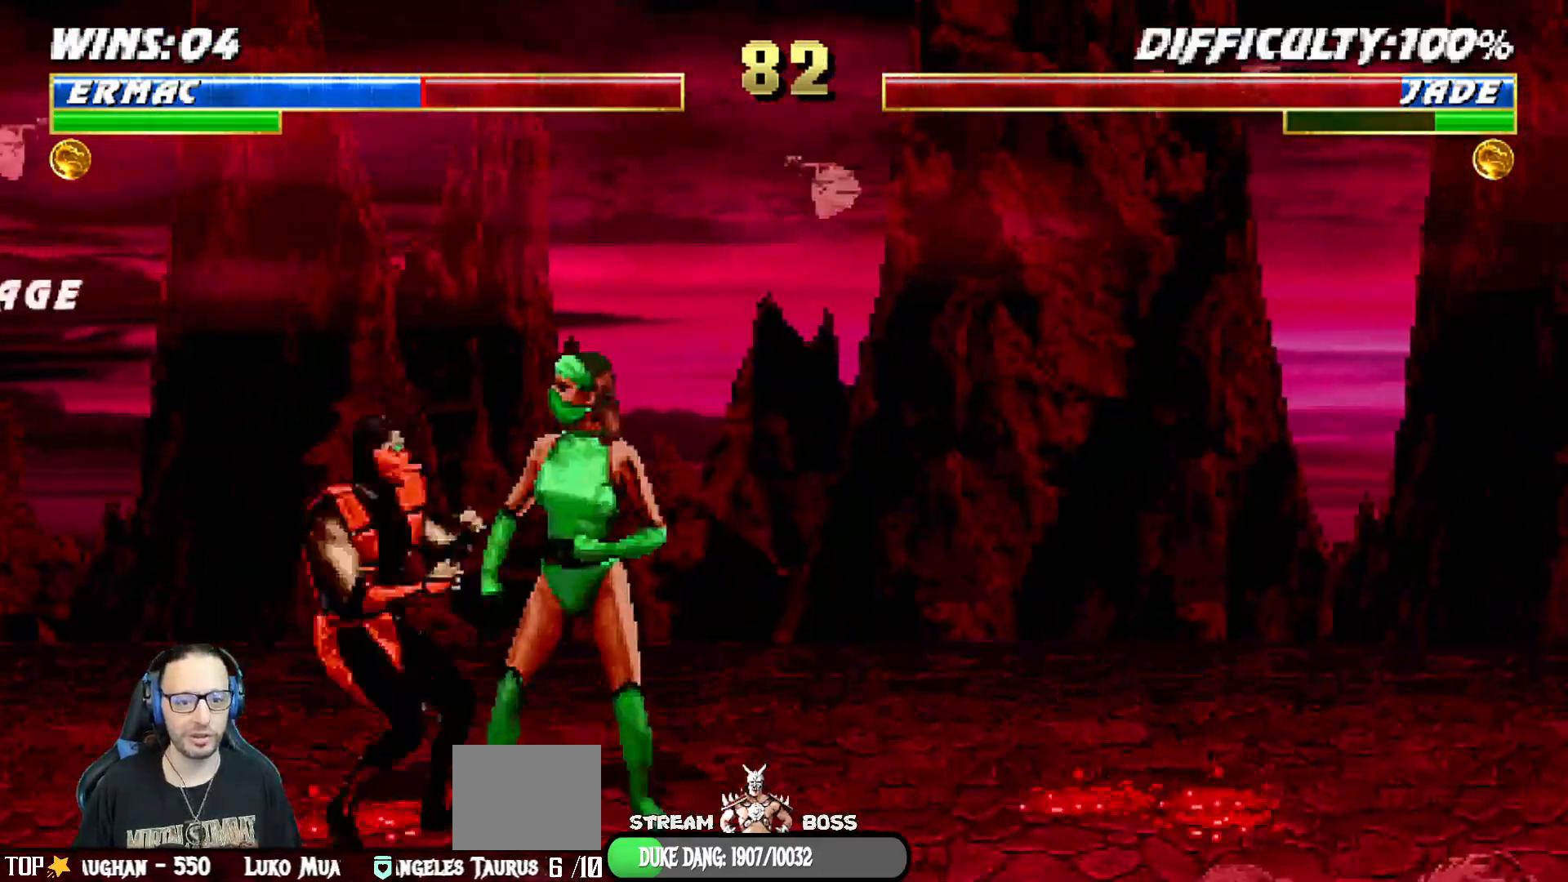
Gameplay with a controller (PlayStation layout); each line is a JSON object with the inputs held at the frame after it. "events" lists button and stick changes between this image and that frame as [ms after this image, input, new state], when the widget could be followed in between.
{"buttons": ["L1", "R1", "DPAD_DOWN", "DPAD_LEFT"], "left_stick": "center", "right_stick": "center", "events": []}
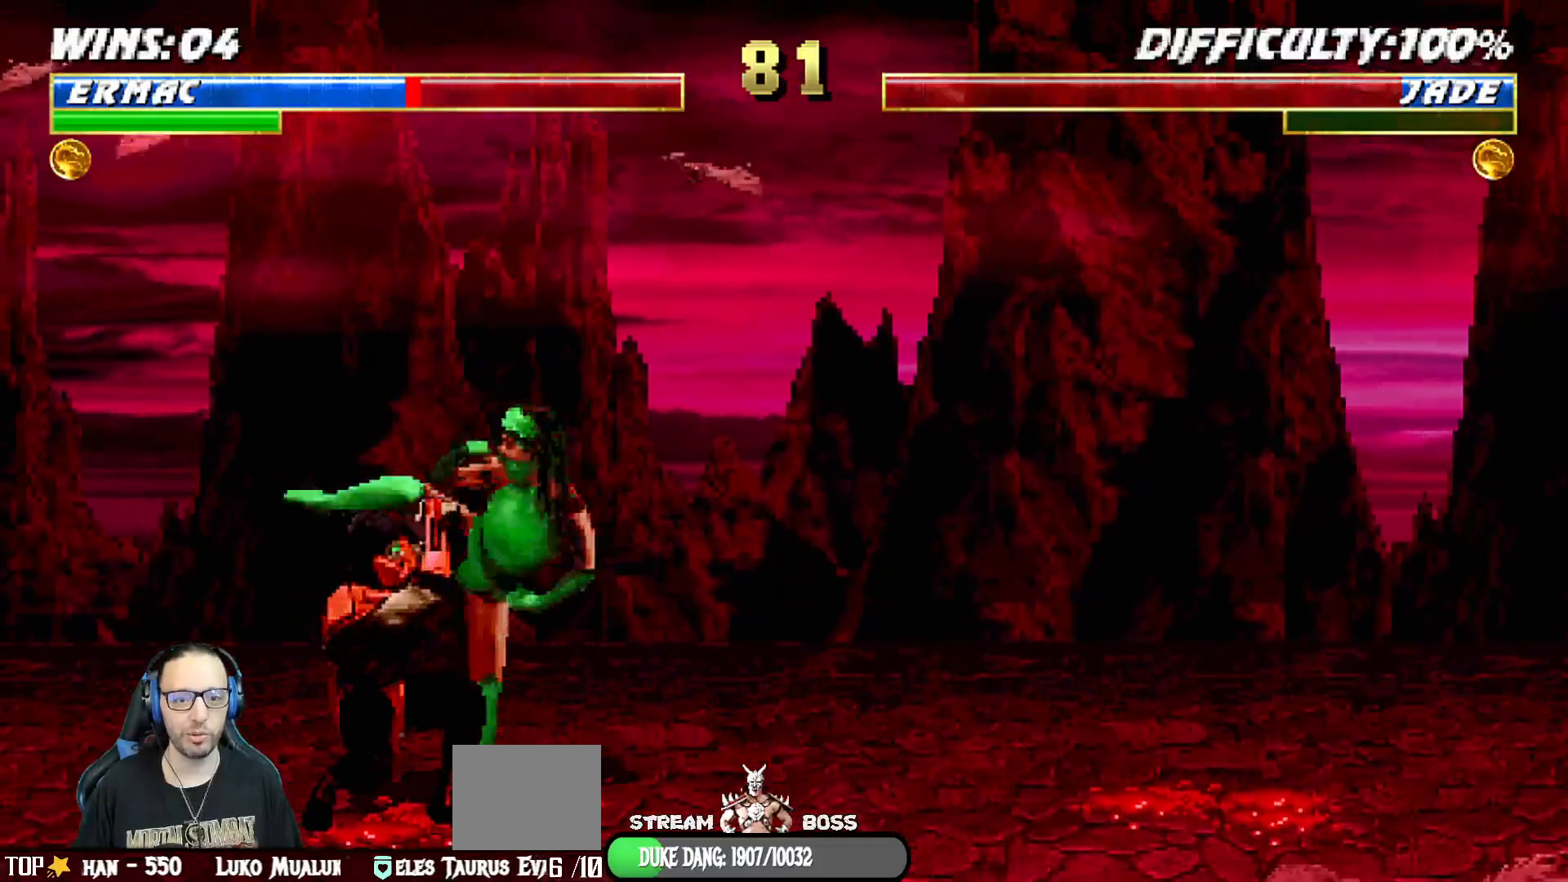
{"buttons": ["R1"], "left_stick": "center", "right_stick": "center", "events": [[333, "DPAD_LEFT", "up"], [367, "DPAD_DOWN", "up"], [383, "L1", "up"]]}
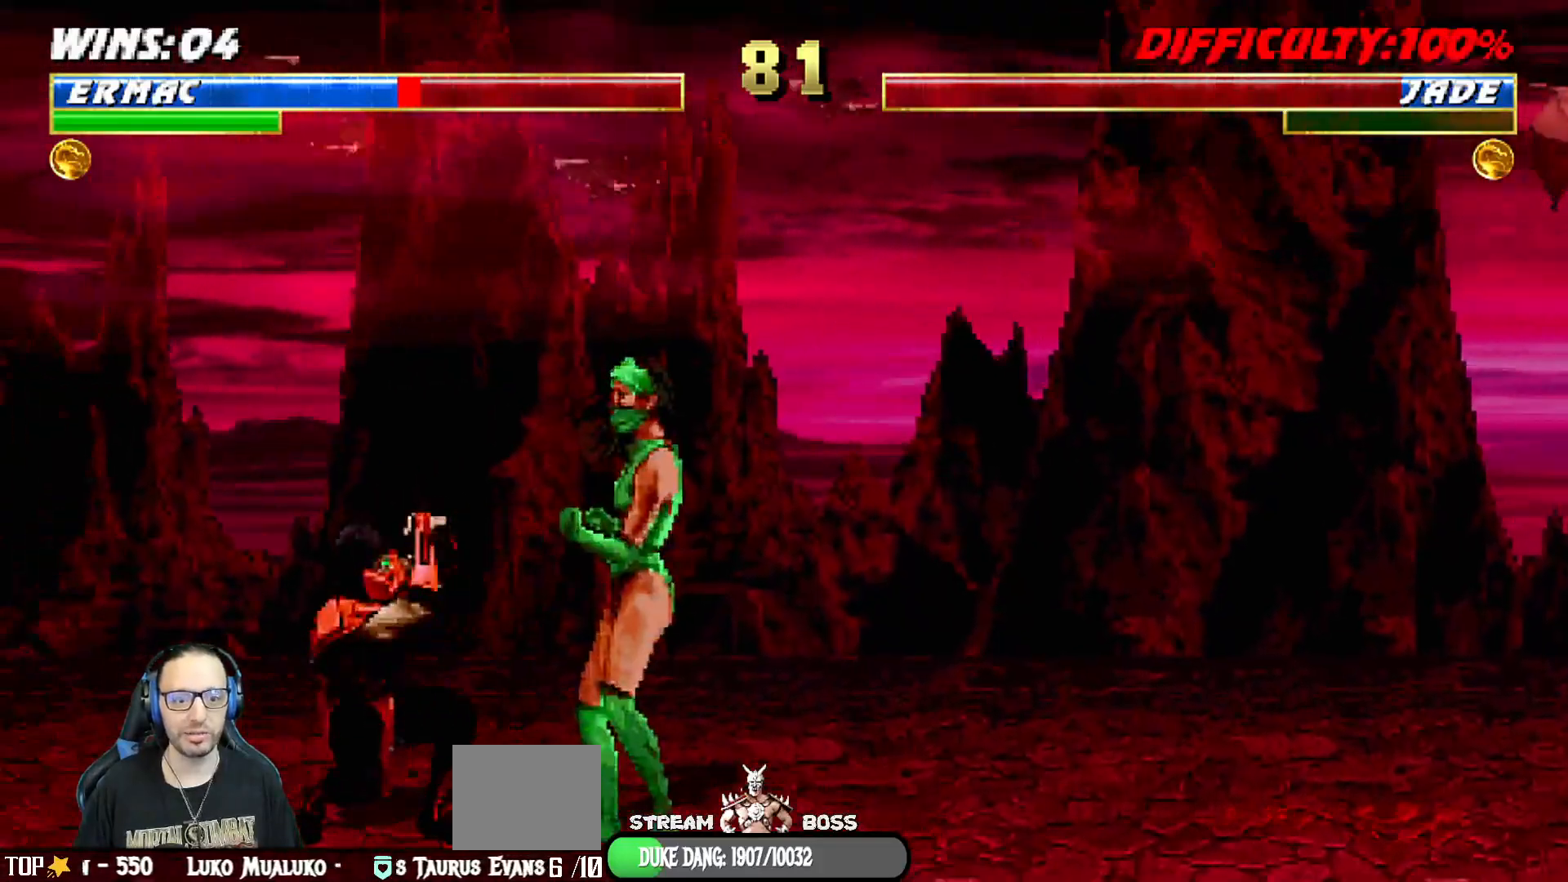
{"buttons": ["TRIANGLE", "L1", "DPAD_UP", "DPAD_LEFT"], "left_stick": "center", "right_stick": "center", "events": [[117, "R1", "up"], [183, "L1", "down"], [200, "DPAD_LEFT", "down"], [200, "DPAD_UP", "down"], [400, "TRIANGLE", "down"]]}
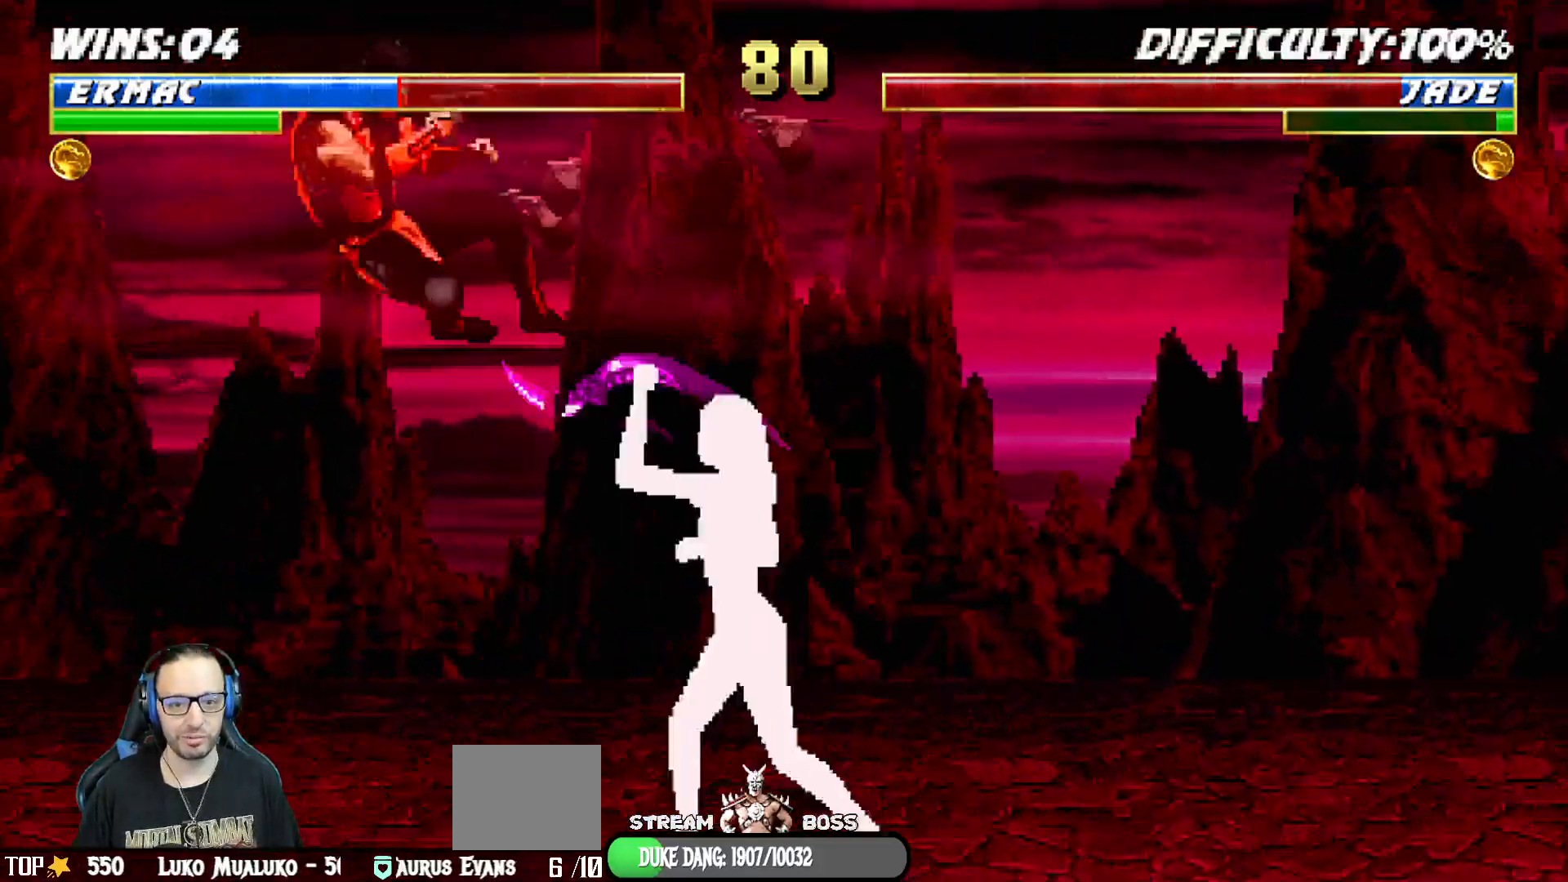
{"buttons": ["CROSS"], "left_stick": "center", "right_stick": "center", "events": [[17, "TRIANGLE", "up"], [50, "DPAD_LEFT", "up"], [67, "TRIANGLE", "down"], [83, "DPAD_UP", "up"], [117, "L1", "up"], [233, "TRIANGLE", "up"], [333, "DPAD_DOWN", "down"], [383, "DPAD_LEFT", "down"], [417, "DPAD_DOWN", "up"], [433, "CROSS", "down"], [467, "DPAD_LEFT", "up"]]}
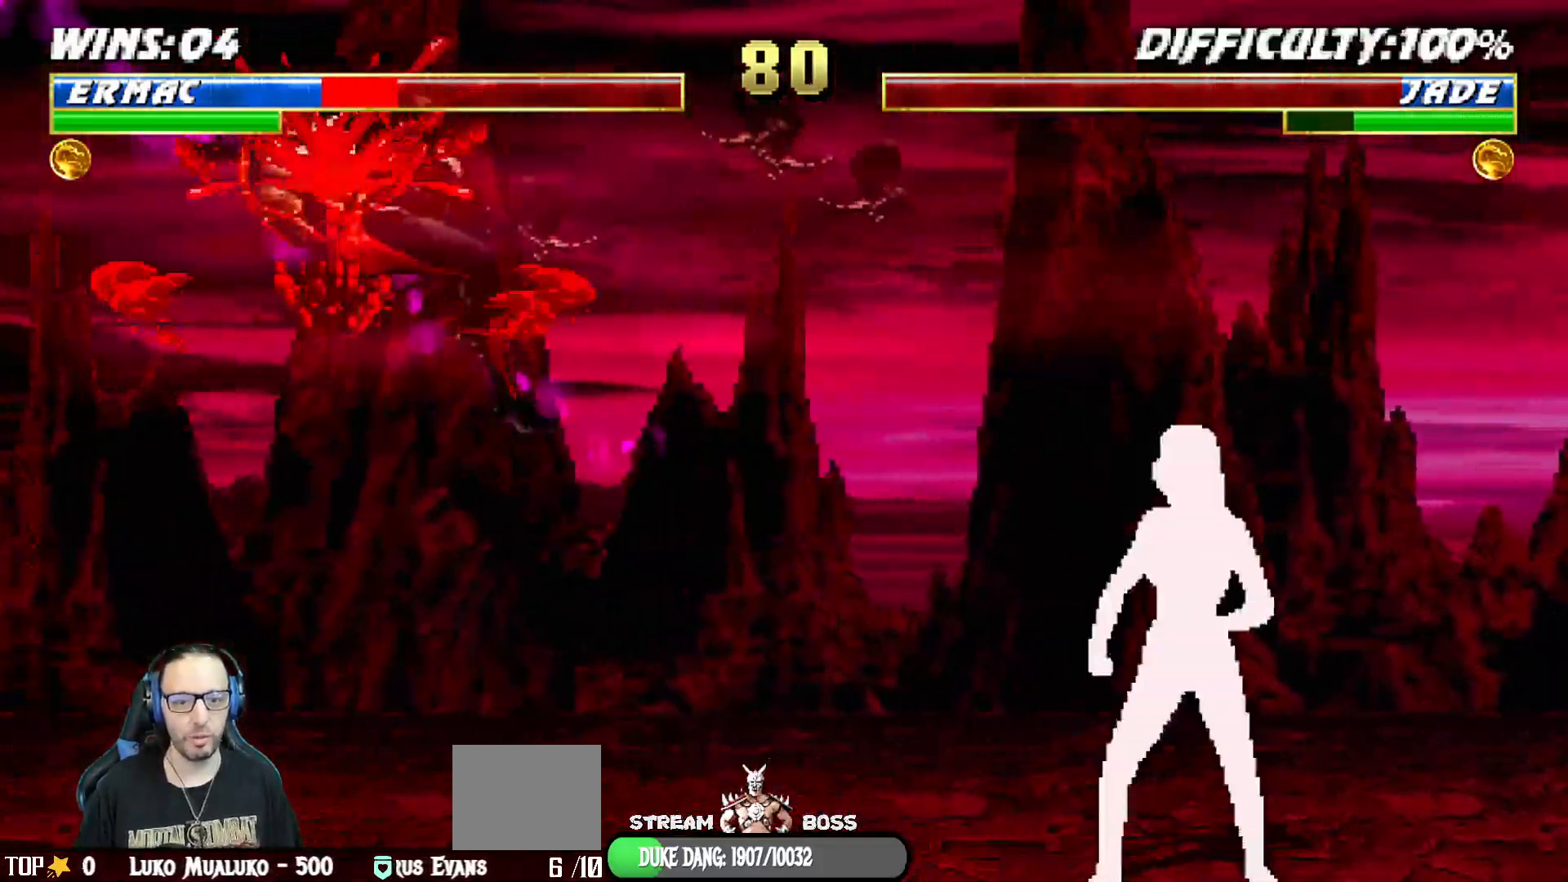
{"buttons": [], "left_stick": "center", "right_stick": "center", "events": [[33, "CROSS", "up"], [133, "DPAD_DOWN", "down"], [133, "R1", "down"], [150, "DPAD_LEFT", "down"], [150, "L1", "down"], [333, "DPAD_LEFT", "up"], [367, "DPAD_DOWN", "up"], [367, "L1", "up"], [367, "R1", "up"]]}
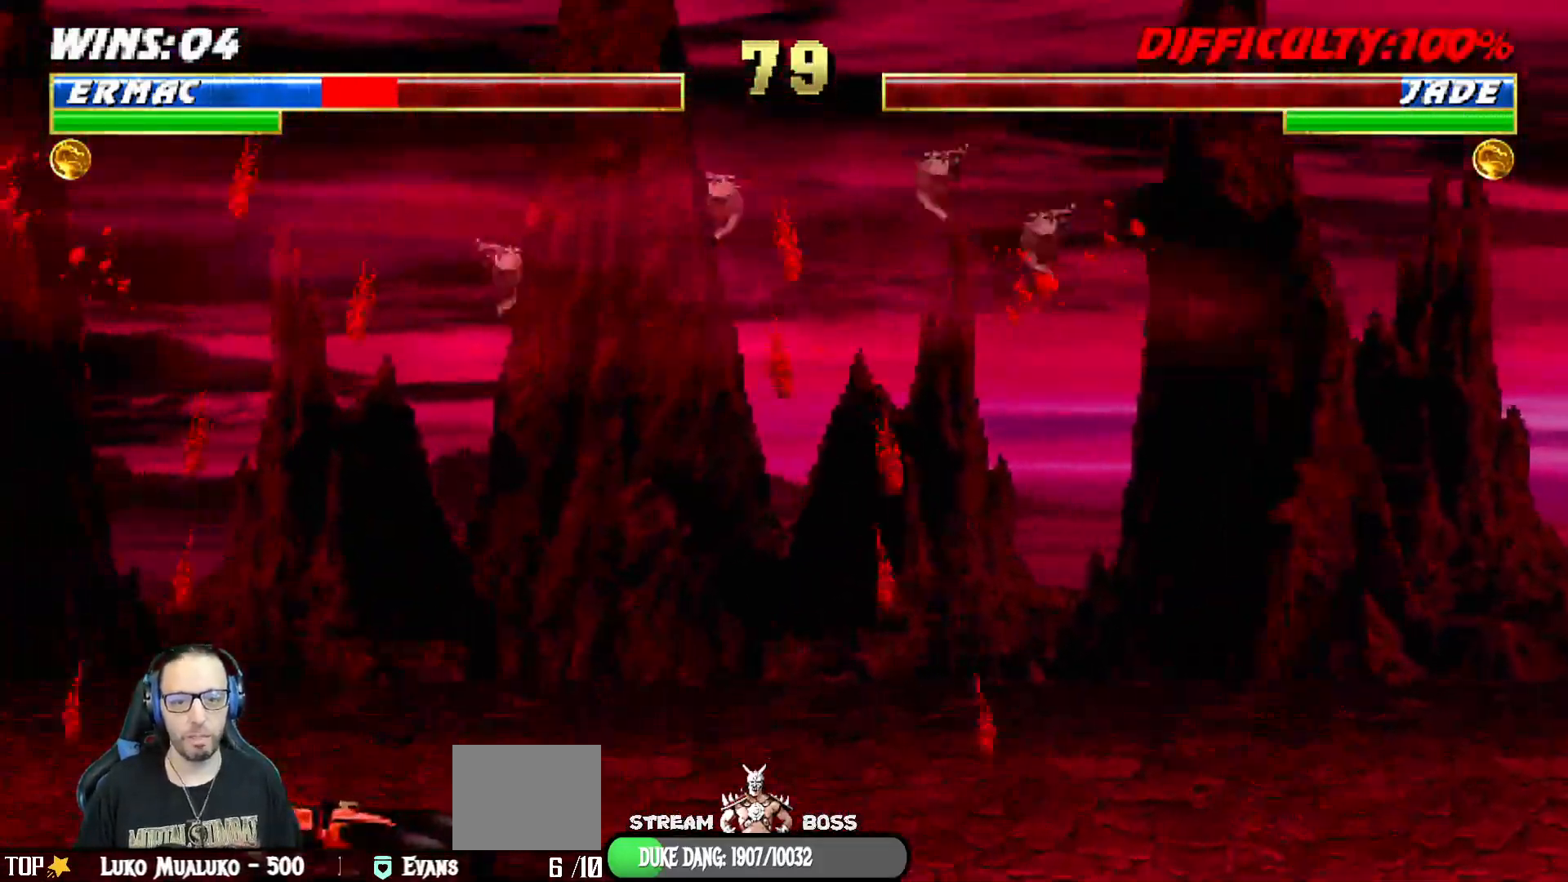
{"buttons": ["TRIANGLE"], "left_stick": "center", "right_stick": "center", "events": [[250, "DPAD_RIGHT", "down"], [250, "L1", "down"], [267, "DPAD_UP", "down"], [333, "TRIANGLE", "down"], [450, "DPAD_UP", "up"], [467, "DPAD_RIGHT", "up"], [467, "L1", "up"]]}
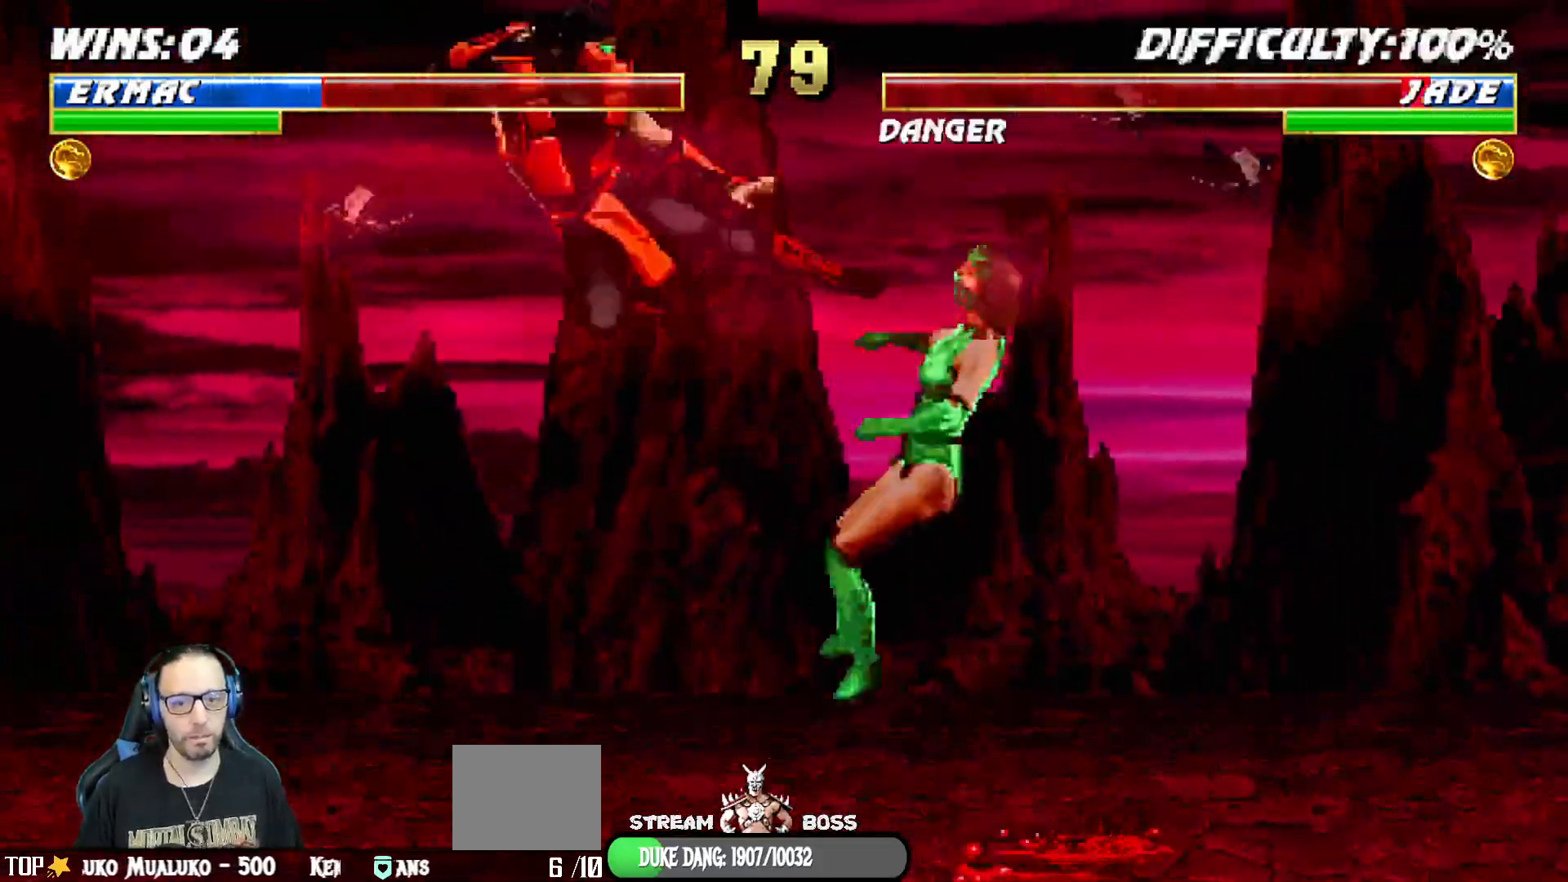
{"buttons": [], "left_stick": "center", "right_stick": "center", "events": [[117, "DPAD_LEFT", "down"], [133, "TRIANGLE", "up"], [200, "DPAD_DOWN", "down"], [233, "DPAD_LEFT", "up"], [300, "DPAD_LEFT", "down"], [317, "DPAD_DOWN", "up"], [350, "DPAD_LEFT", "up"], [367, "TRIANGLE", "down"], [467, "TRIANGLE", "up"]]}
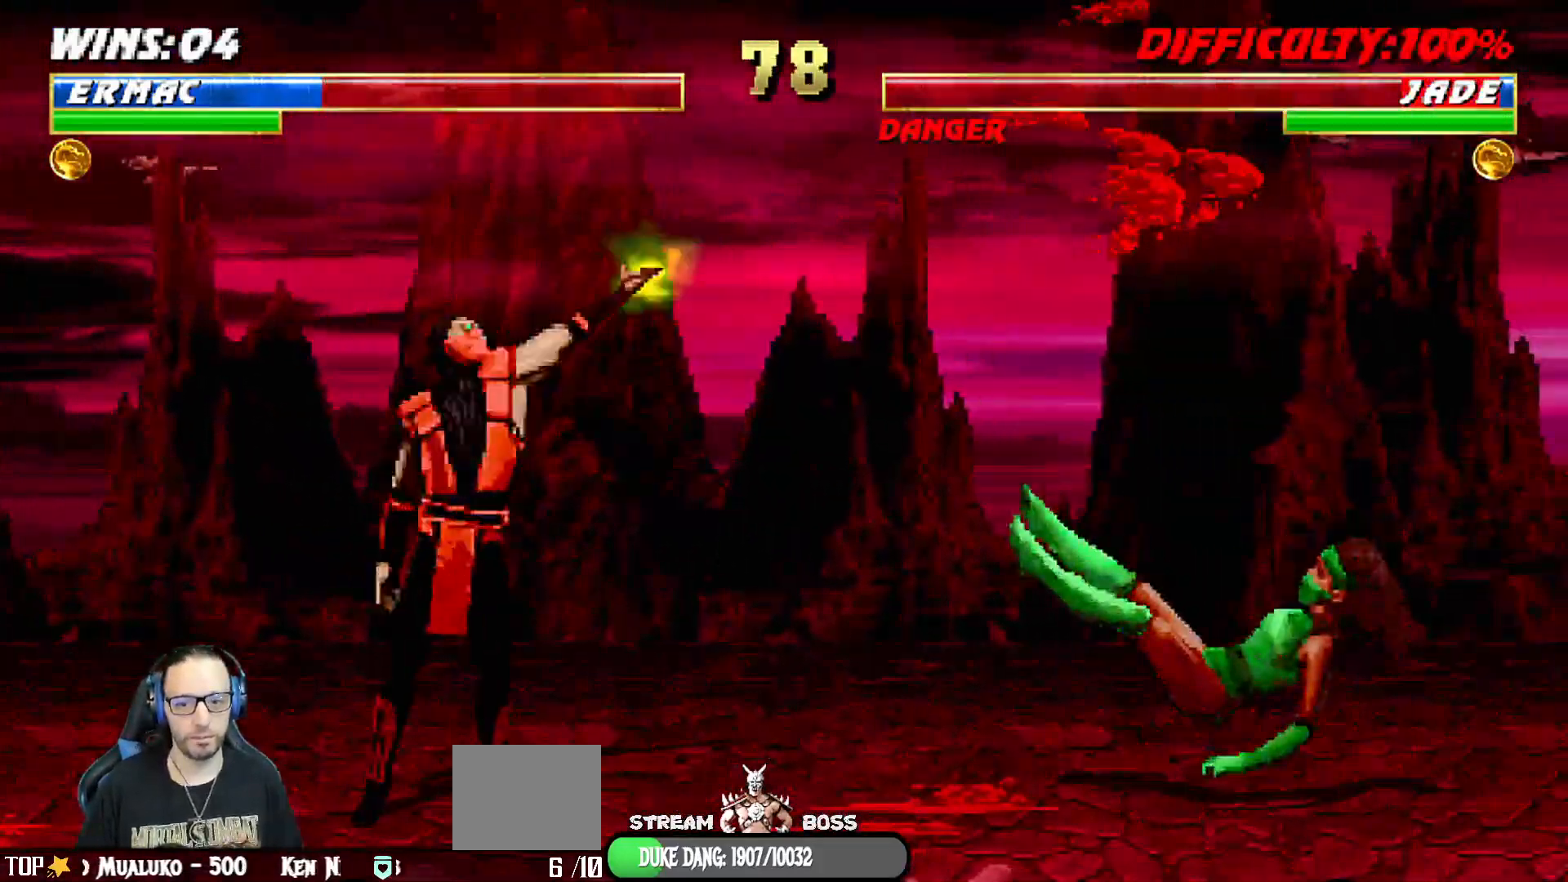
{"buttons": [], "left_stick": "center", "right_stick": "center", "events": []}
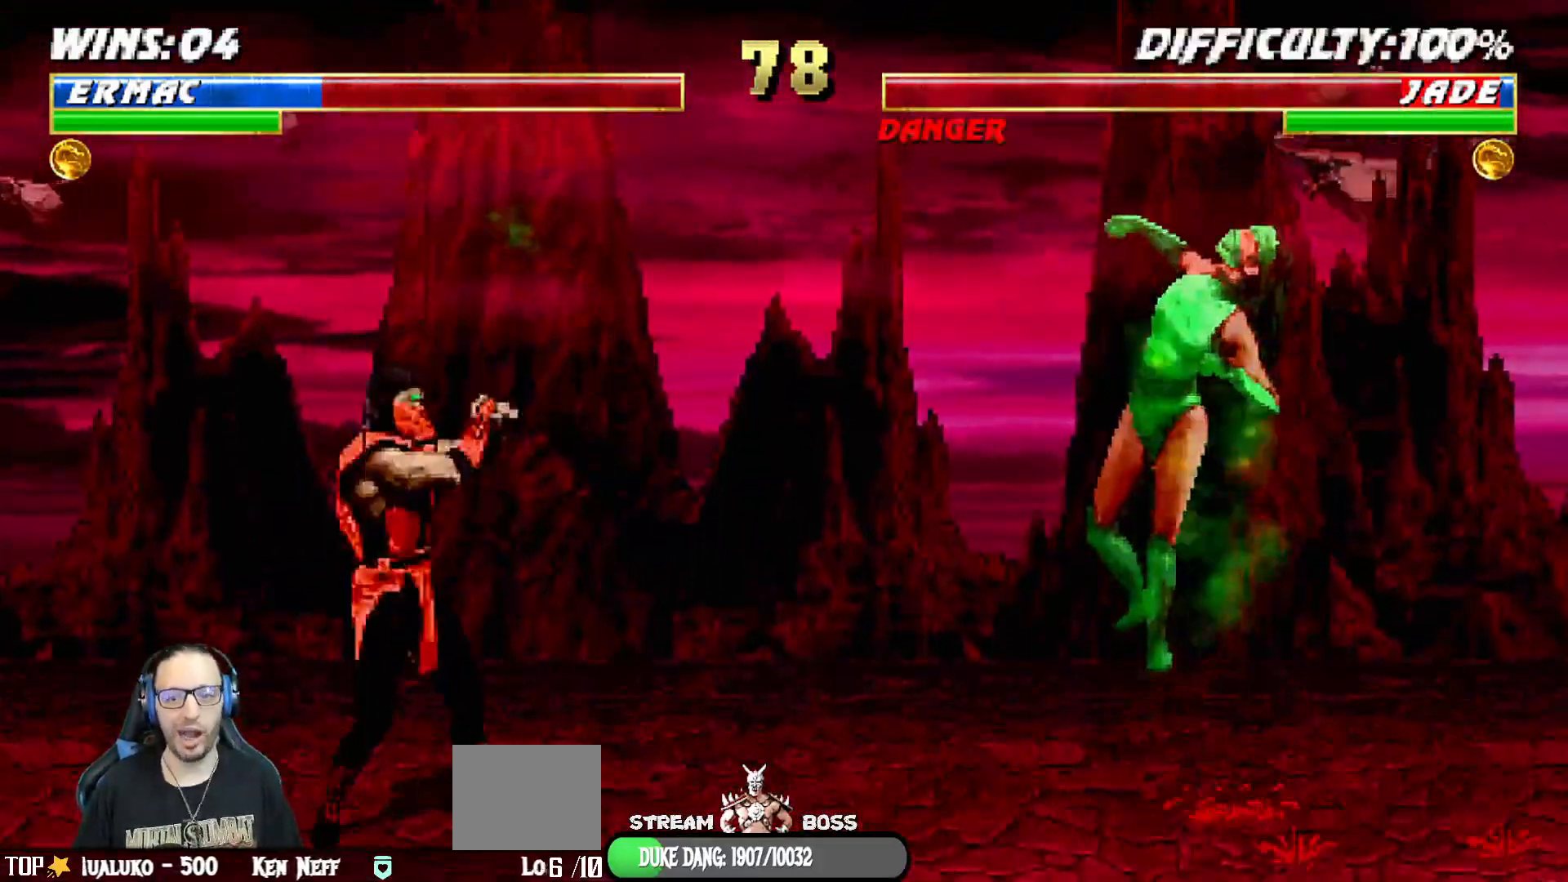
{"buttons": ["L1", "DPAD_LEFT"], "left_stick": "center", "right_stick": "center", "events": [[483, "DPAD_LEFT", "down"], [483, "L1", "down"]]}
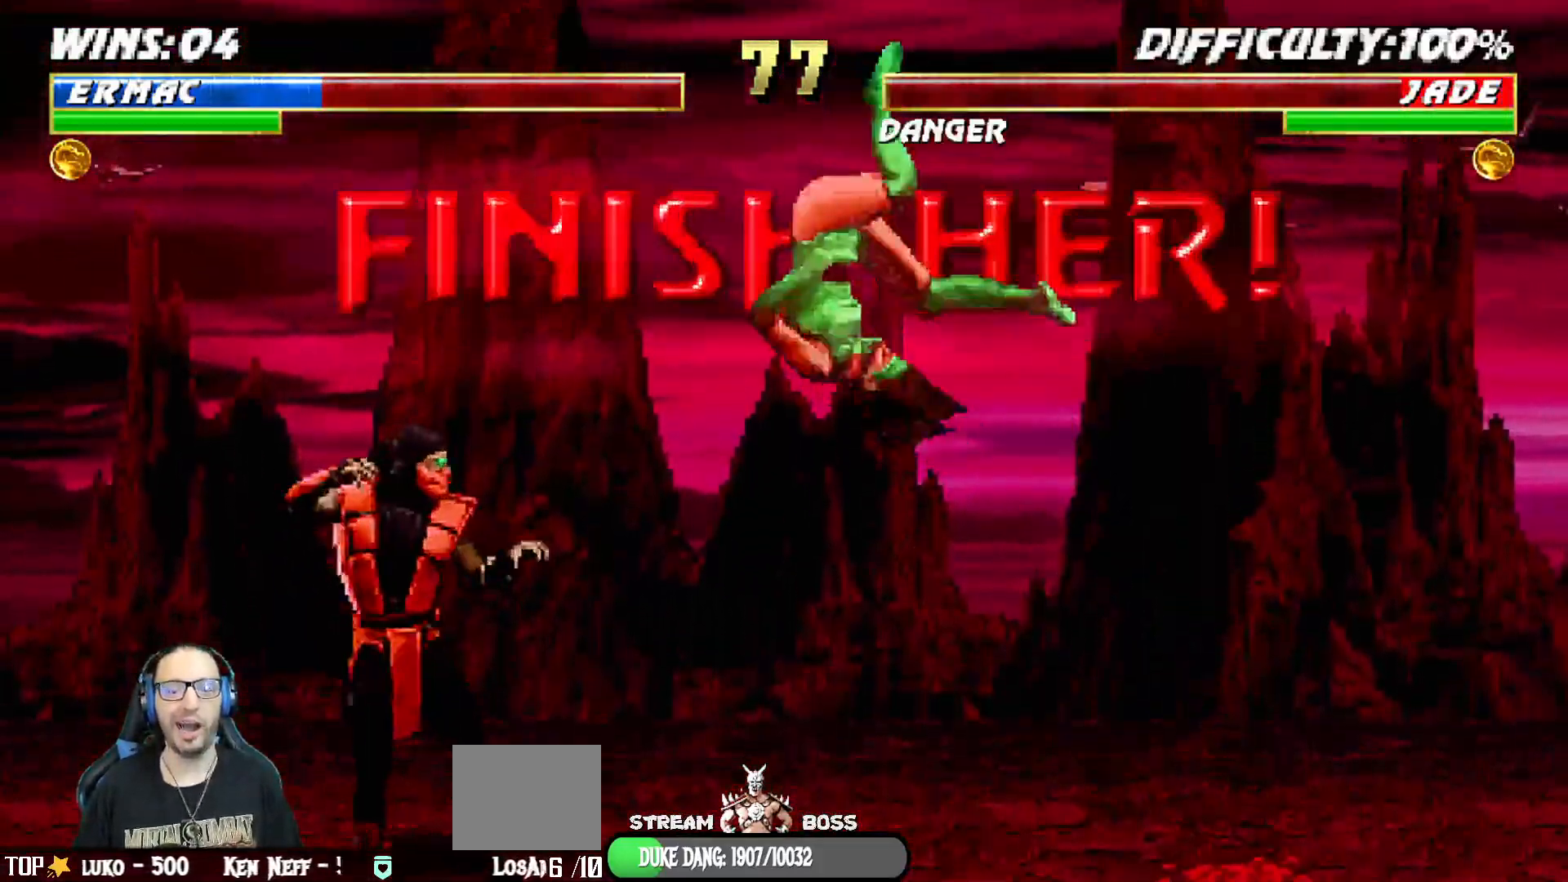
{"buttons": [], "left_stick": "center", "right_stick": "center", "events": [[117, "TRIANGLE", "down"], [383, "DPAD_LEFT", "up"], [400, "L1", "up"], [467, "TRIANGLE", "up"]]}
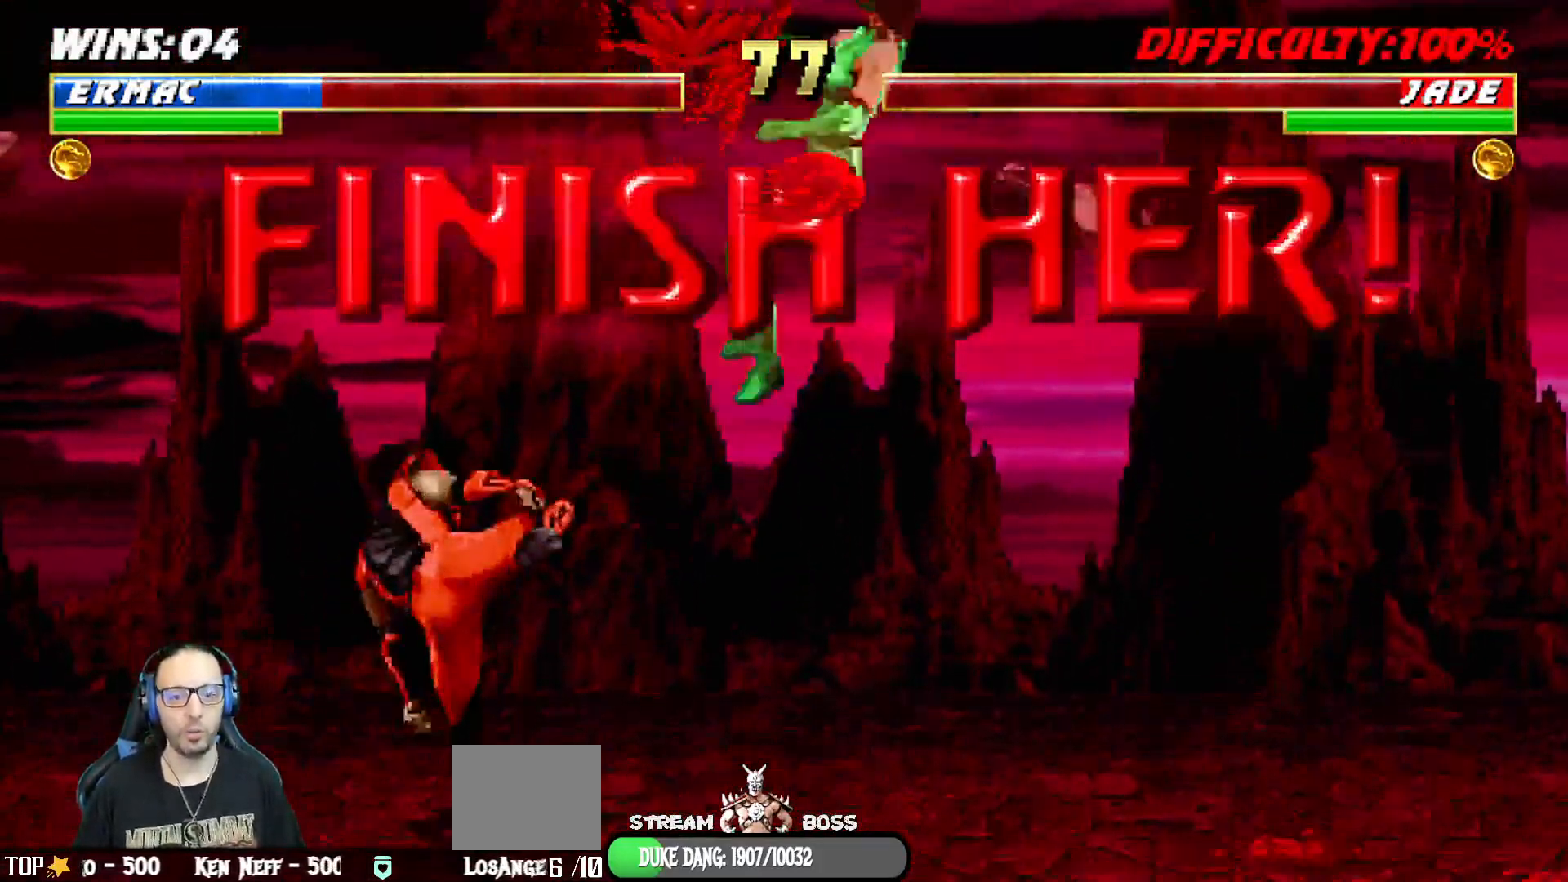
{"buttons": ["L1", "DPAD_RIGHT"], "left_stick": "center", "right_stick": "center", "events": [[217, "DPAD_RIGHT", "down"], [250, "L1", "down"]]}
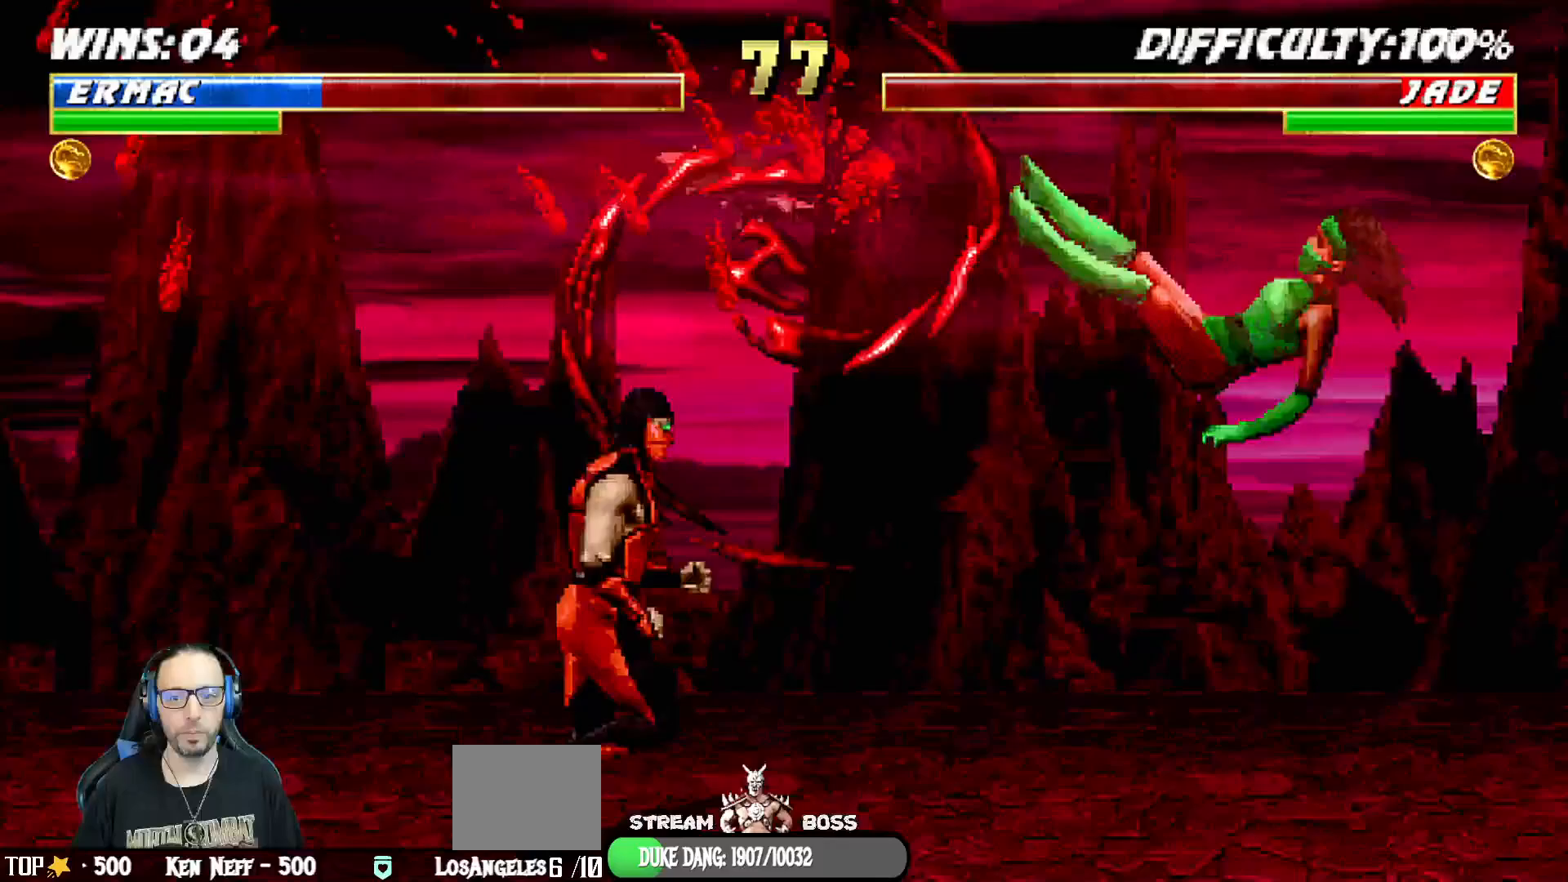
{"buttons": ["L1", "DPAD_UP", "DPAD_RIGHT"], "left_stick": "center", "right_stick": "center", "events": [[250, "DPAD_UP", "down"]]}
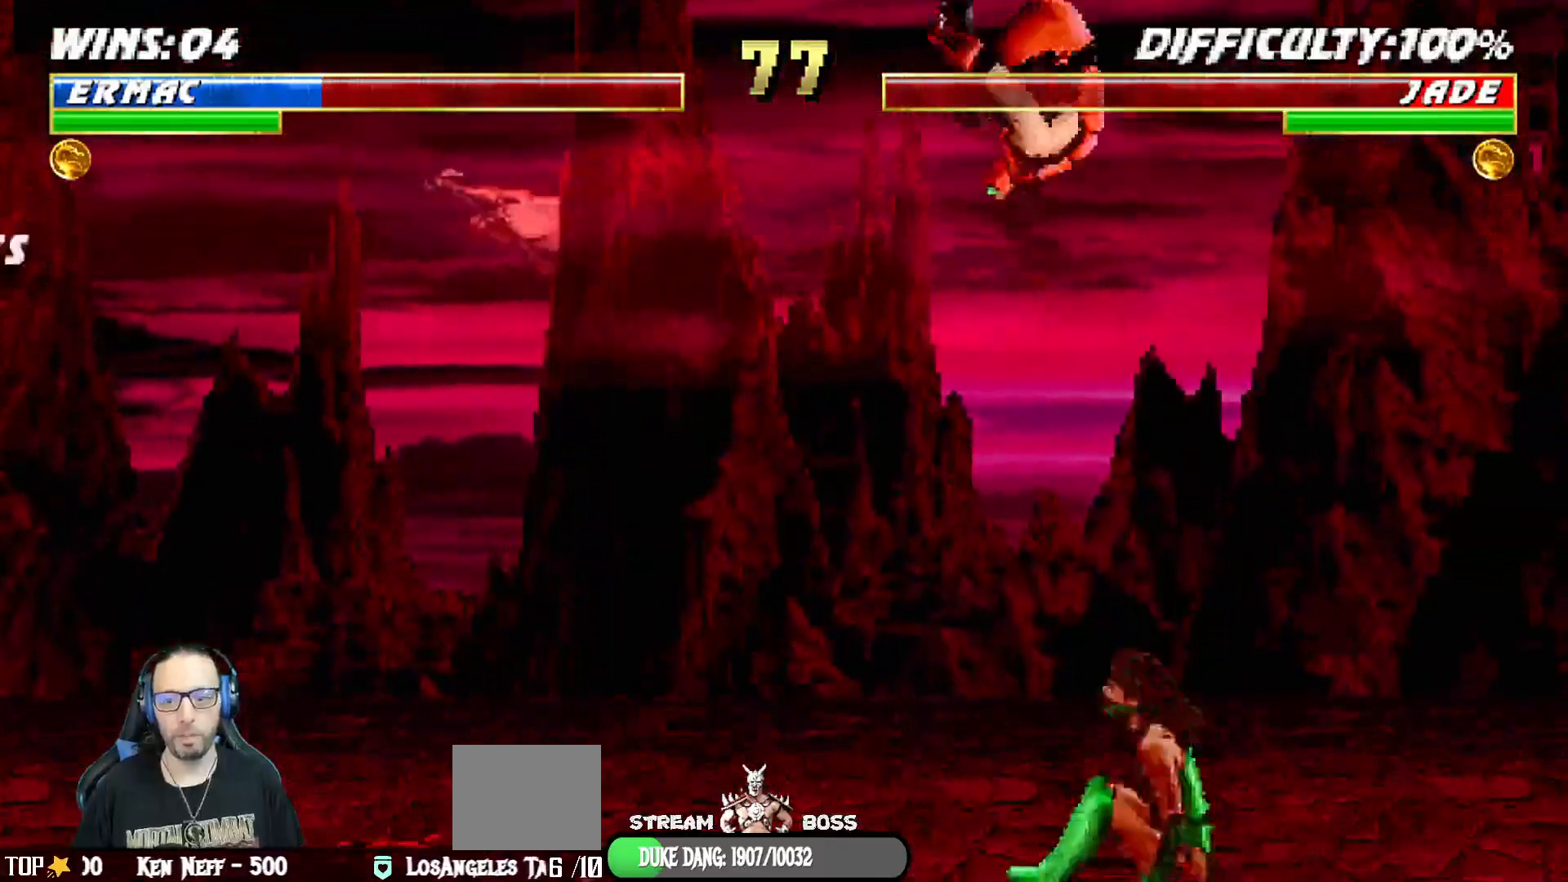
{"buttons": ["L1", "DPAD_LEFT"], "left_stick": "center", "right_stick": "center", "events": [[17, "DPAD_UP", "up"], [33, "DPAD_RIGHT", "up"], [33, "L1", "up"], [233, "L1", "down"], [250, "DPAD_LEFT", "down"]]}
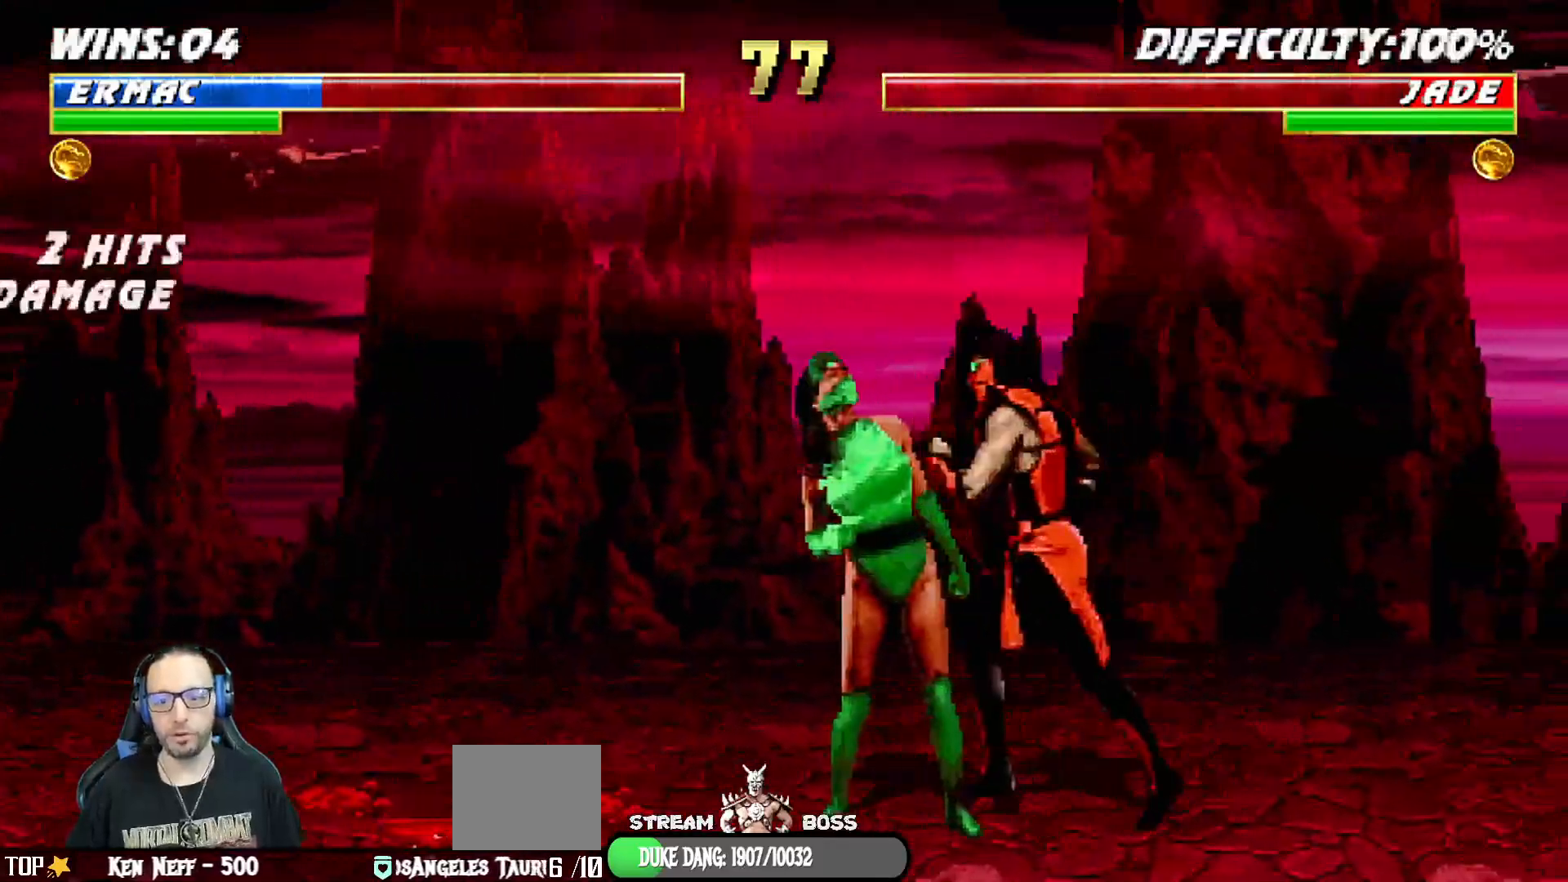
{"buttons": ["SQUARE"], "left_stick": "center", "right_stick": "center", "events": [[17, "DPAD_LEFT", "up"], [33, "L1", "up"], [200, "SQUARE", "down"], [283, "SQUARE", "up"], [350, "SQUARE", "down"], [417, "SQUARE", "up"], [483, "SQUARE", "down"]]}
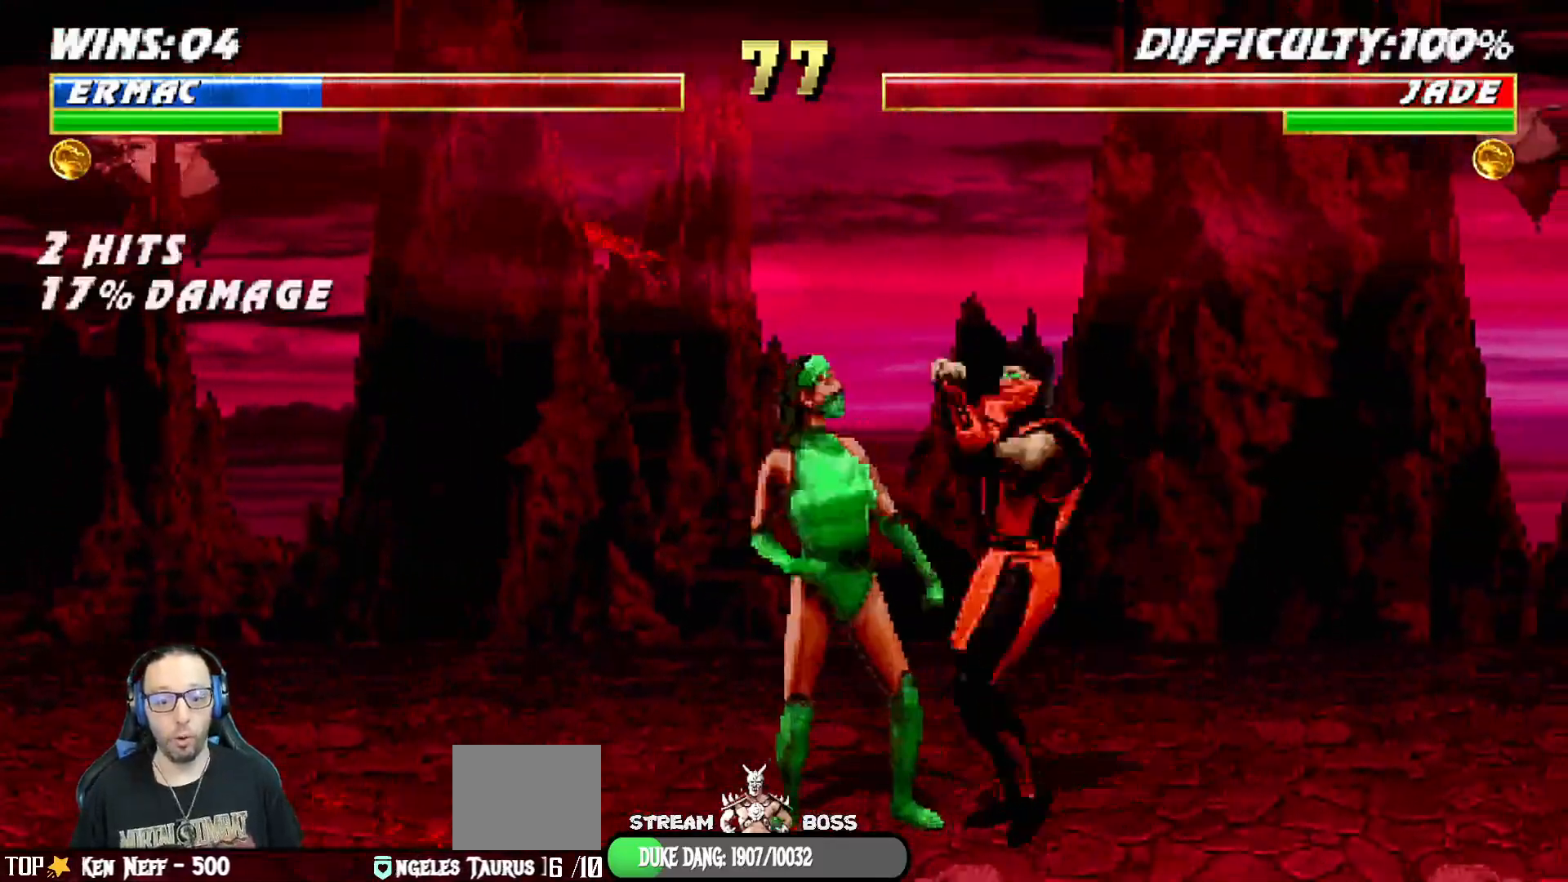
{"buttons": ["SQUARE"], "left_stick": "center", "right_stick": "center", "events": [[33, "SQUARE", "up"], [117, "SQUARE", "down"], [167, "SQUARE", "up"], [217, "SQUARE", "down"], [267, "SQUARE", "up"], [333, "SQUARE", "down"], [400, "SQUARE", "up"], [500, "SQUARE", "down"]]}
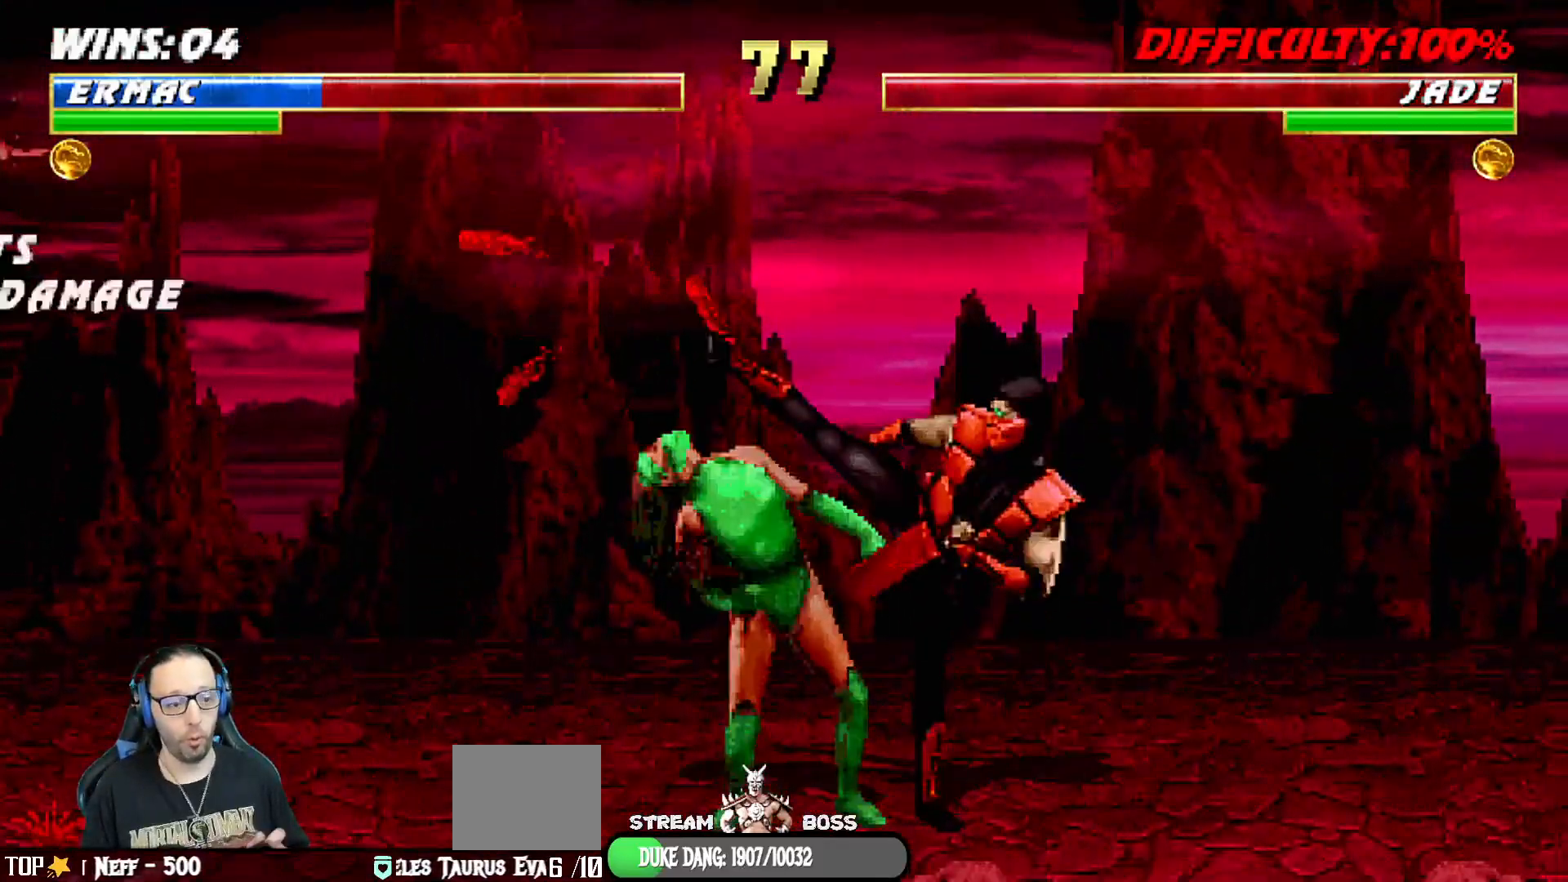
{"buttons": ["SQUARE"], "left_stick": "center", "right_stick": "center", "events": [[100, "SQUARE", "up"], [167, "SQUARE", "down"], [267, "SQUARE", "up"], [317, "SQUARE", "down"], [367, "SQUARE", "up"], [450, "SQUARE", "down"]]}
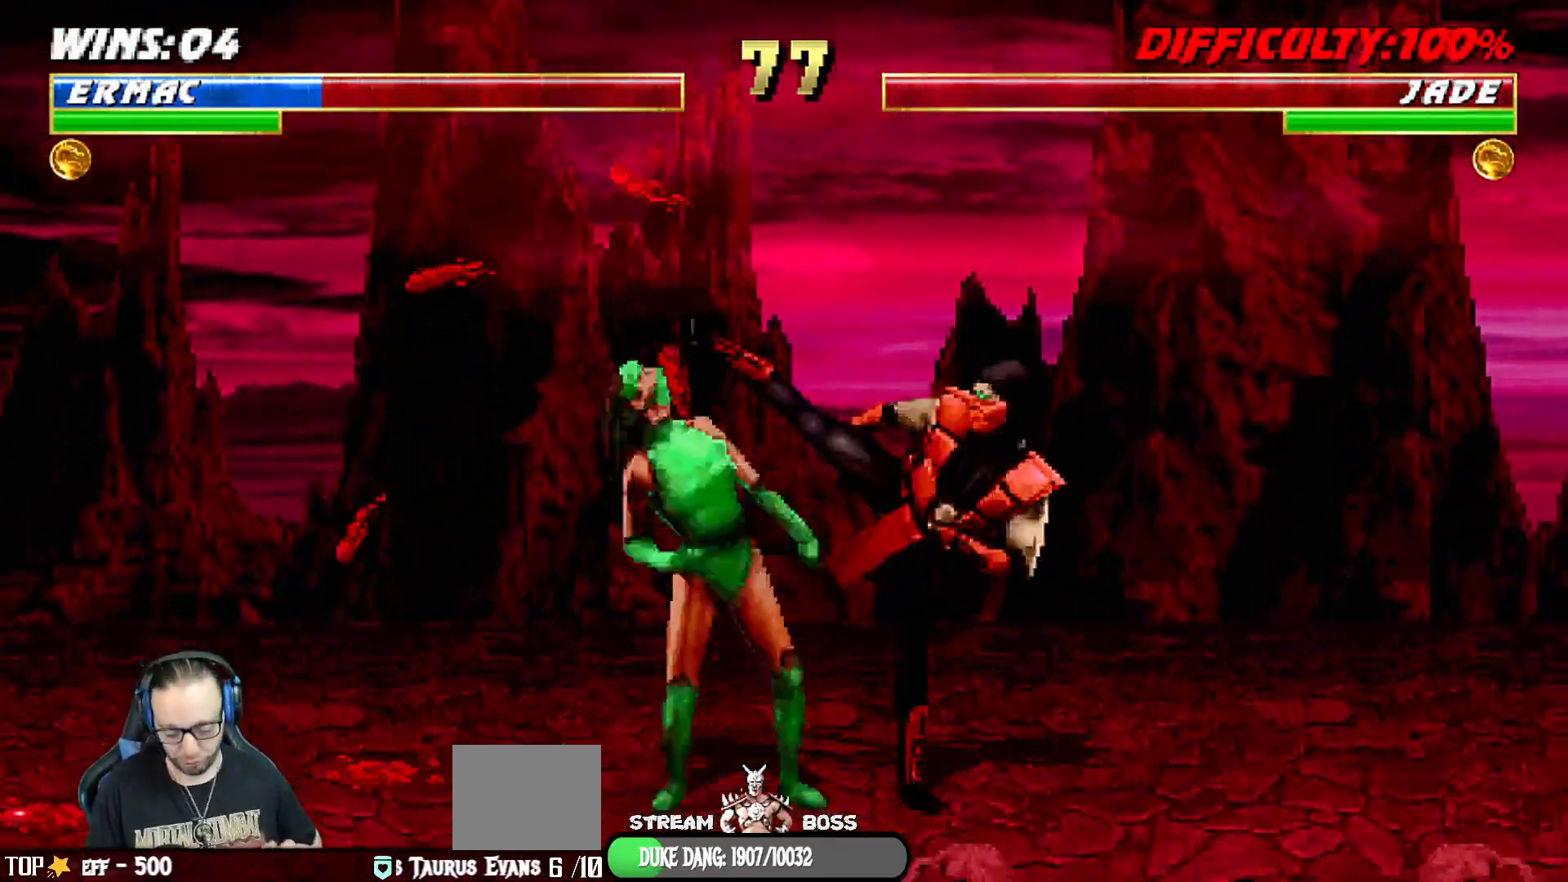
{"buttons": ["SQUARE"], "left_stick": "center", "right_stick": "center", "events": [[17, "SQUARE", "up"], [100, "SQUARE", "down"], [117, "SQUARE", "up"], [200, "SQUARE", "down"], [300, "SQUARE", "up"], [450, "SQUARE", "down"]]}
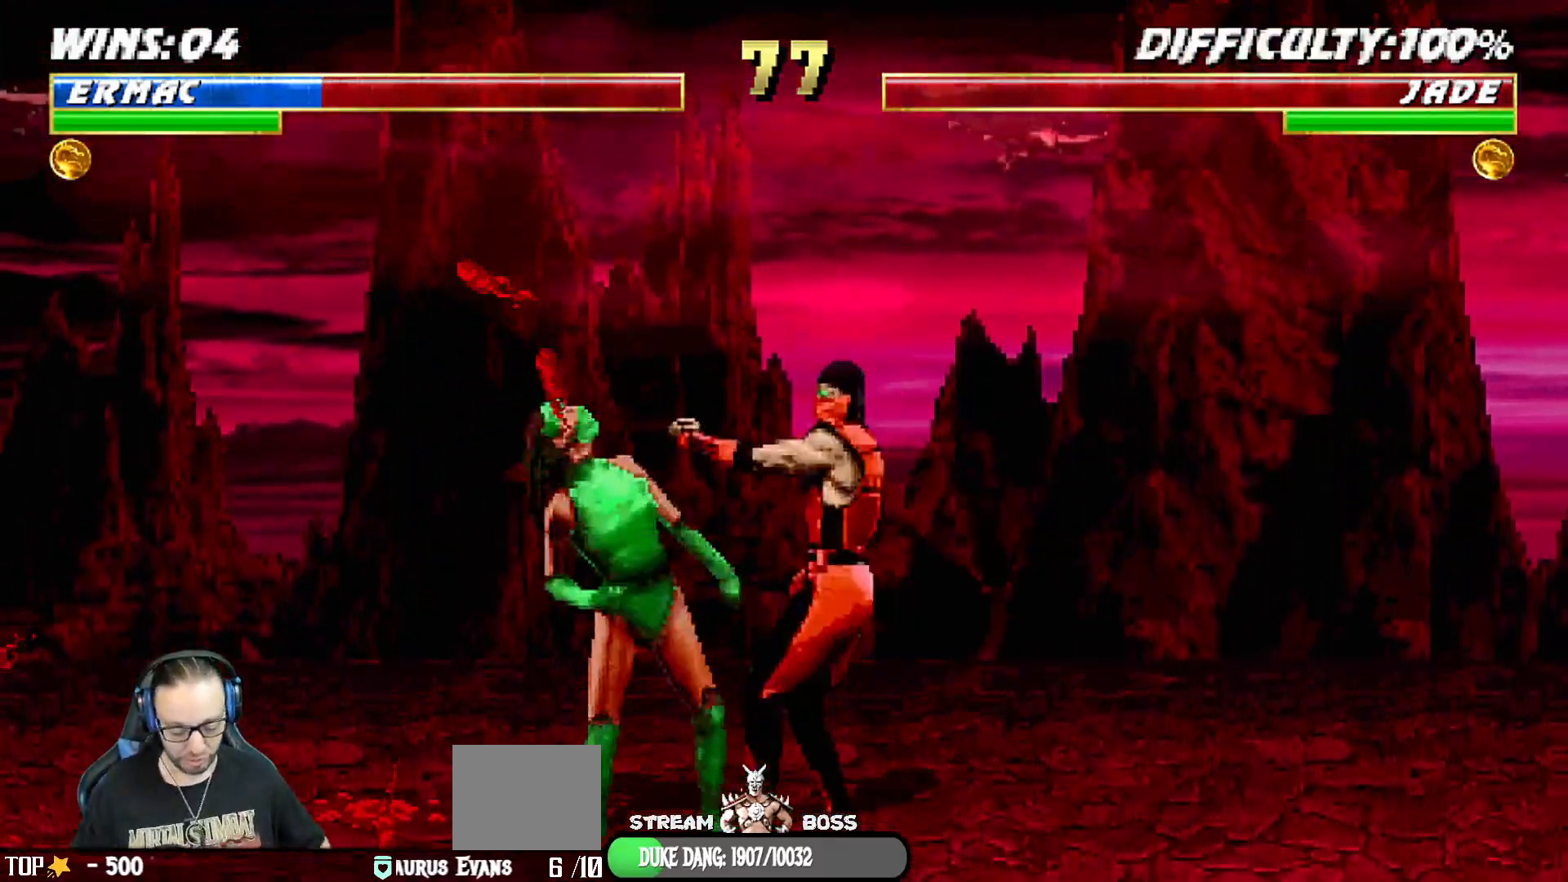
{"buttons": ["SQUARE"], "left_stick": "center", "right_stick": "center", "events": [[33, "SQUARE", "up"], [100, "SQUARE", "down"], [133, "SQUARE", "up"], [217, "SQUARE", "down"], [283, "SQUARE", "up"], [350, "SQUARE", "down"], [400, "SQUARE", "up"], [483, "SQUARE", "down"]]}
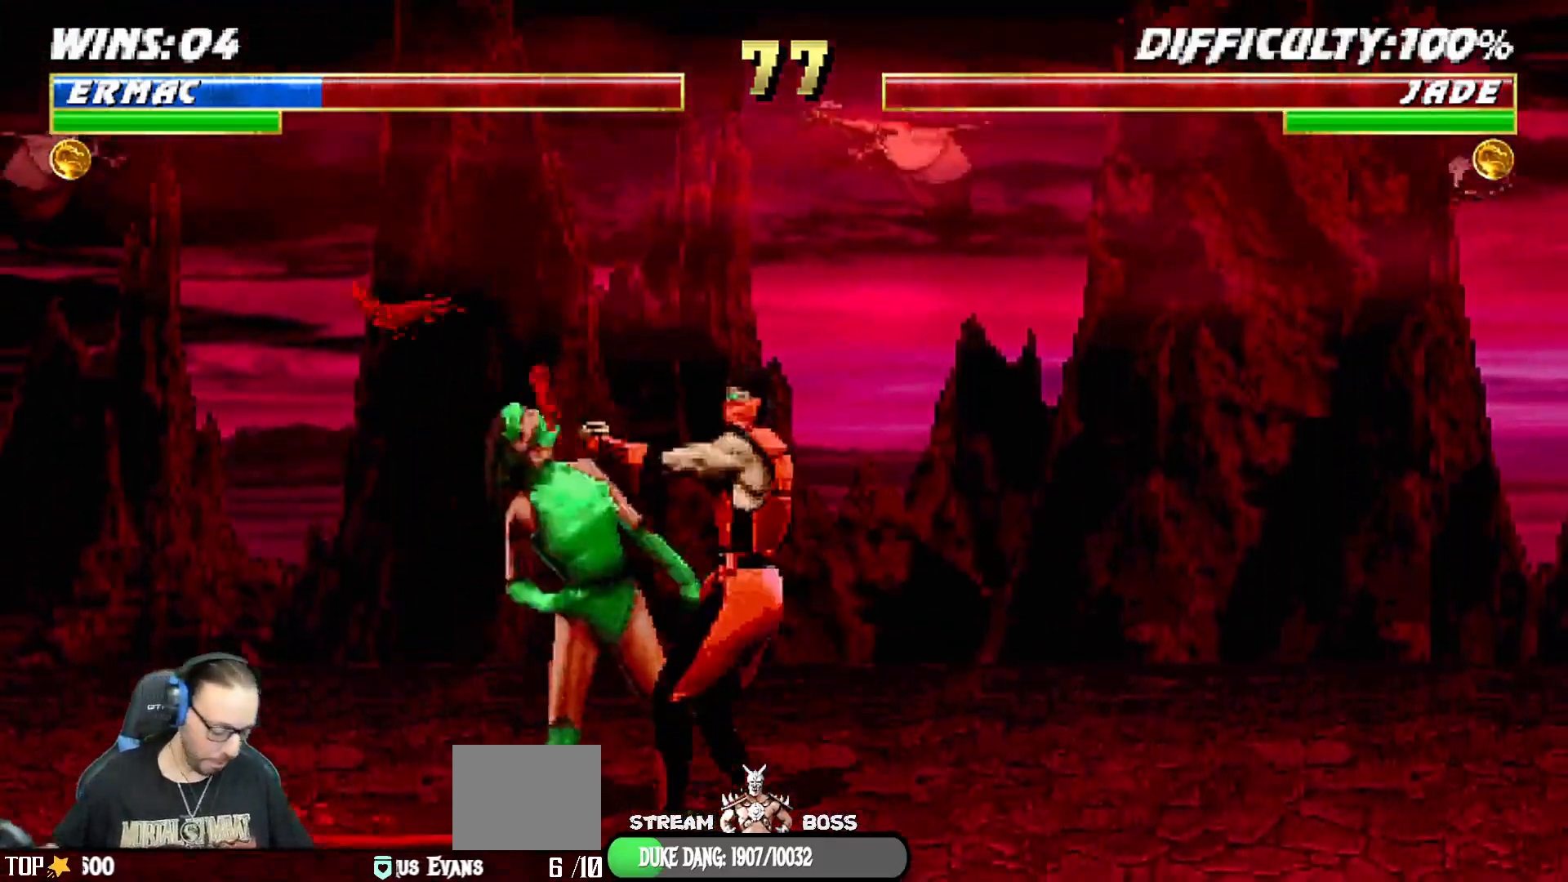
{"buttons": [], "left_stick": "center", "right_stick": "center", "events": [[50, "SQUARE", "up"], [100, "SQUARE", "down"], [167, "SQUARE", "up"], [233, "SQUARE", "down"], [300, "SQUARE", "up"], [383, "SQUARE", "down"], [450, "SQUARE", "up"]]}
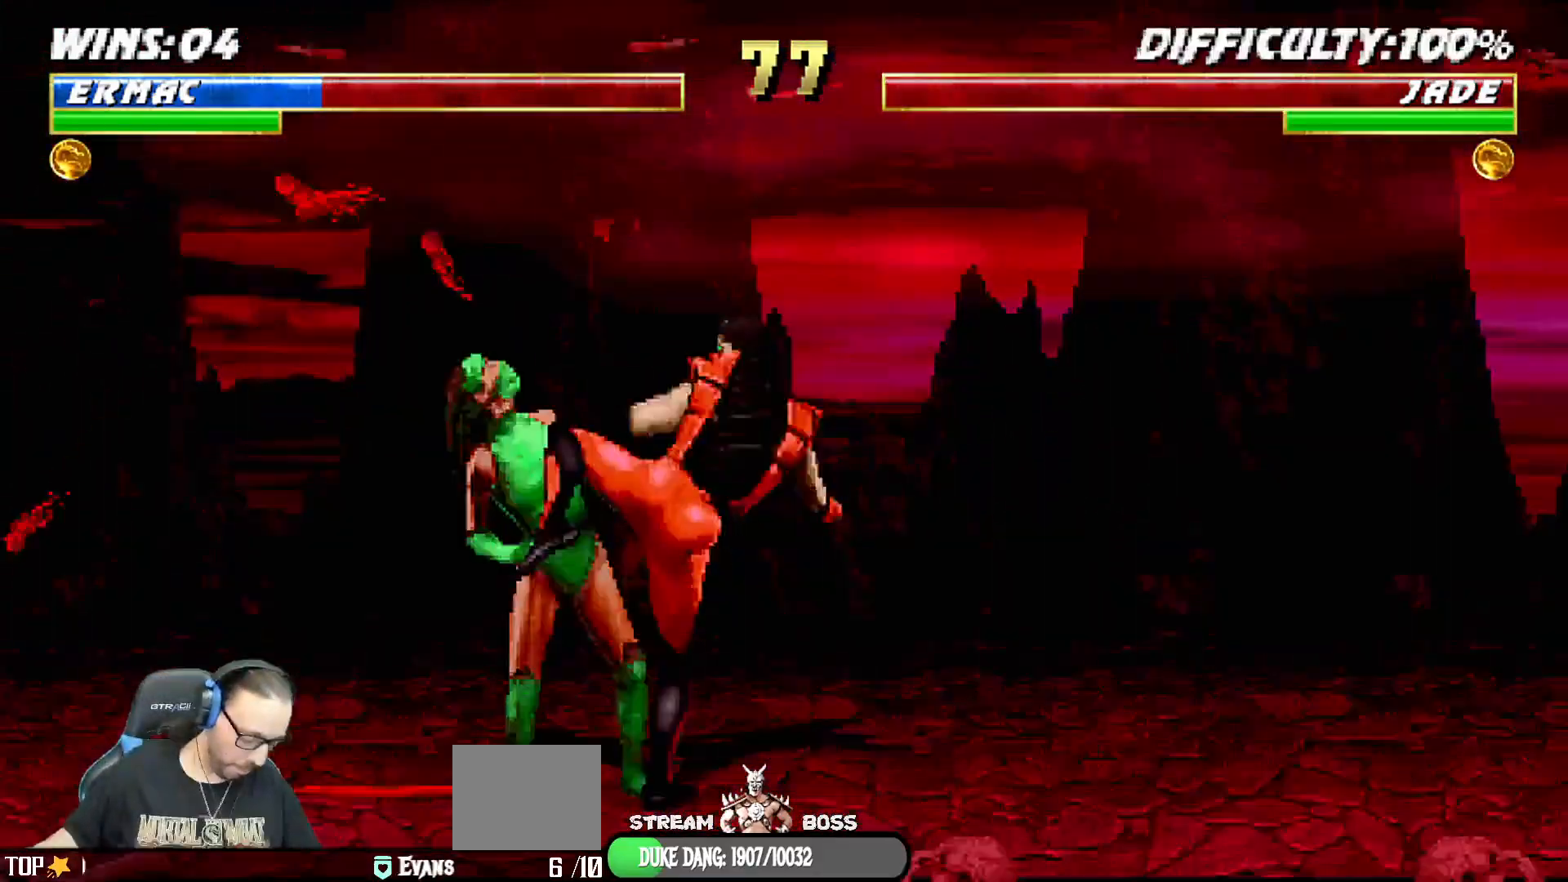
{"buttons": ["SQUARE"], "left_stick": "center", "right_stick": "center", "events": [[17, "SQUARE", "down"], [100, "SQUARE", "up"], [150, "SQUARE", "down"], [217, "SQUARE", "up"], [300, "SQUARE", "down"], [350, "SQUARE", "up"], [450, "SQUARE", "down"]]}
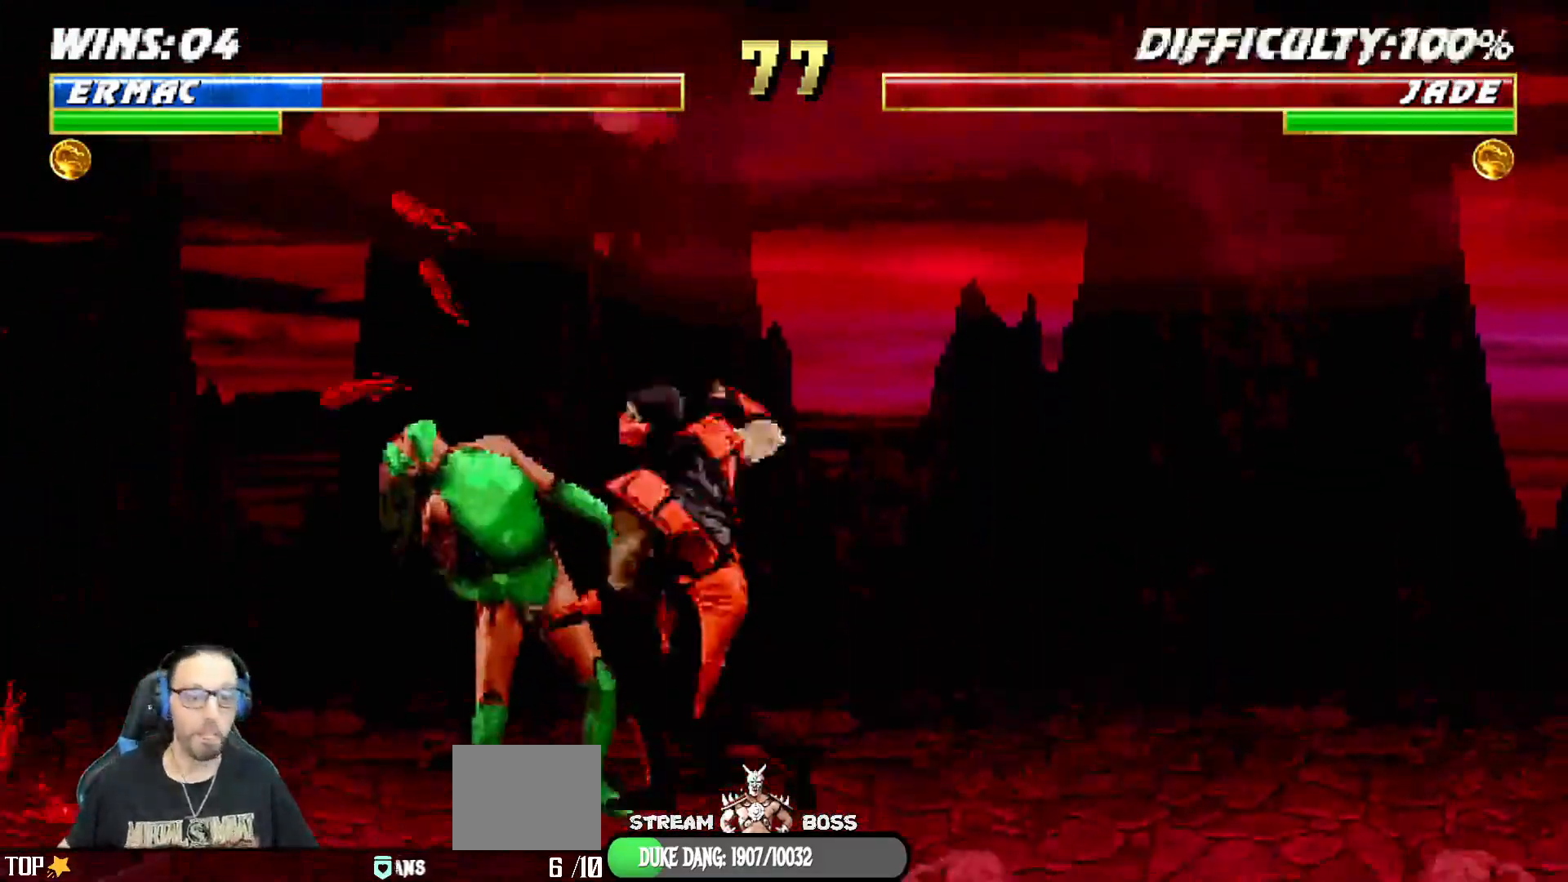
{"buttons": ["SQUARE"], "left_stick": "center", "right_stick": "center", "events": [[17, "SQUARE", "up"], [100, "SQUARE", "down"], [150, "SQUARE", "up"], [217, "SQUARE", "down"], [283, "SQUARE", "up"], [350, "SQUARE", "down"], [400, "SQUARE", "up"], [500, "SQUARE", "down"]]}
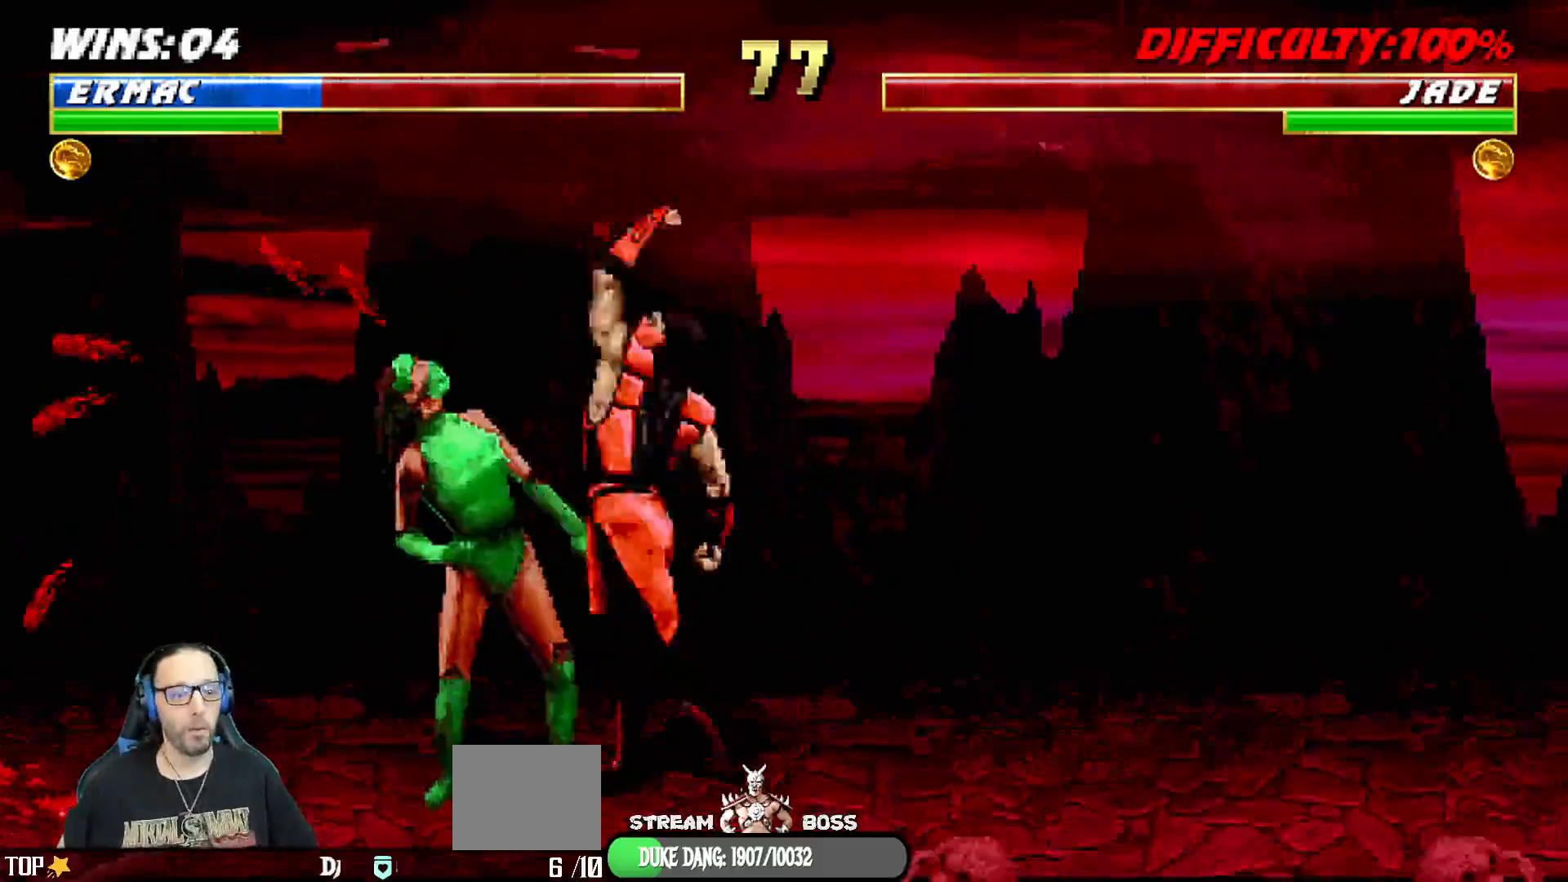
{"buttons": ["SQUARE"], "left_stick": "center", "right_stick": "center", "events": [[50, "SQUARE", "up"], [167, "SQUARE", "down"], [250, "SQUARE", "up"], [317, "SQUARE", "down"], [417, "SQUARE", "up"], [483, "SQUARE", "down"]]}
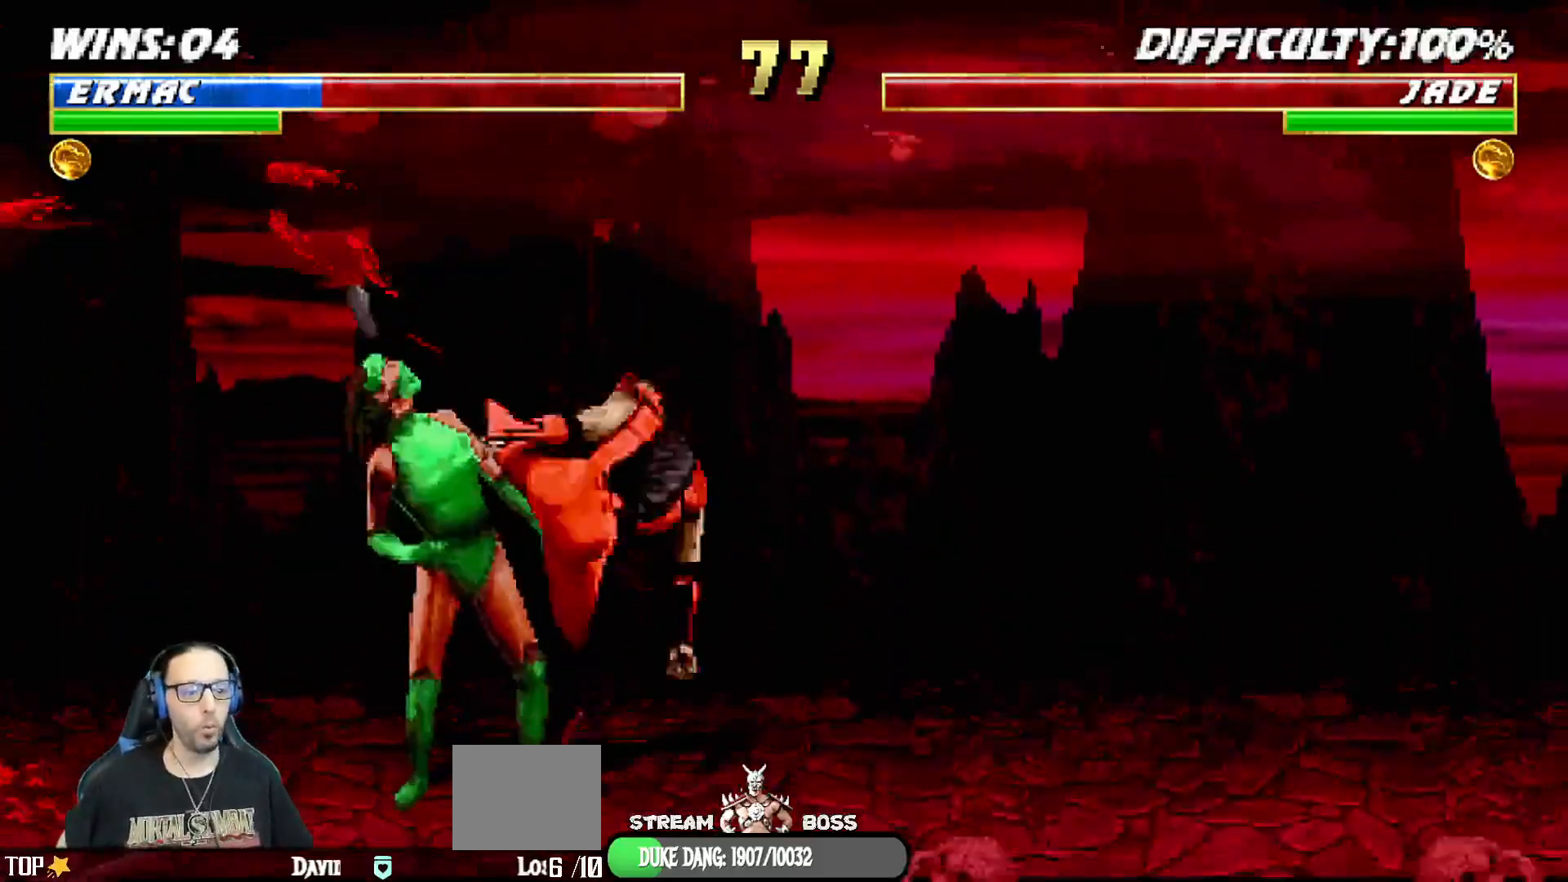
{"buttons": ["SQUARE"], "left_stick": "down", "right_stick": "down", "events": [[83, "SQUARE", "up"], [167, "SQUARE", "down"], [283, "SQUARE", "up"], [383, "SQUARE", "down"], [467, "left_stick", "down"], [467, "right_stick", "down"]]}
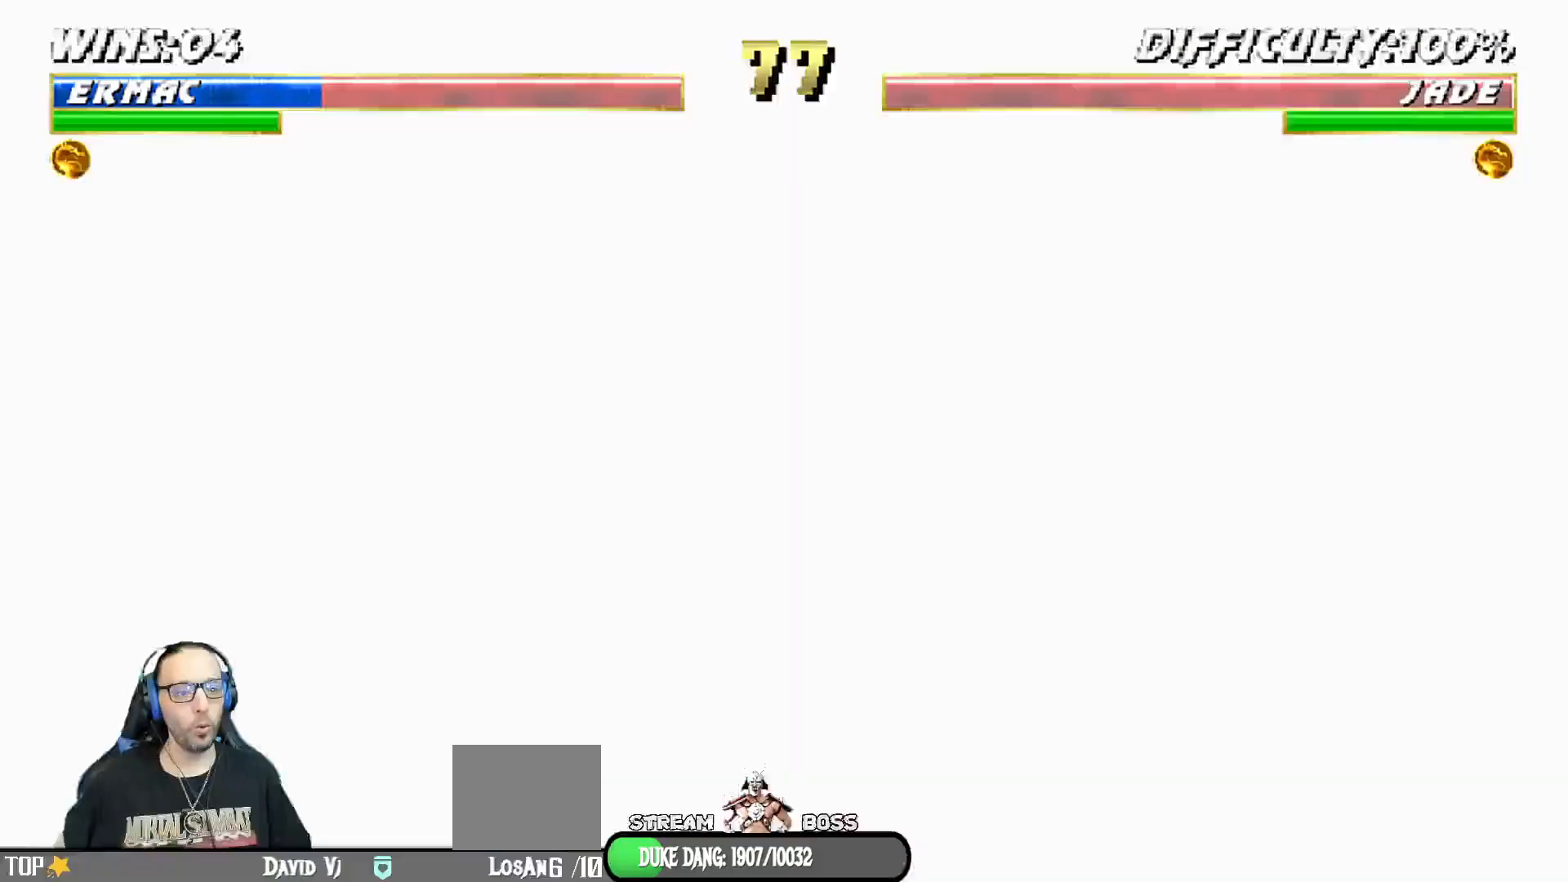
{"buttons": [], "left_stick": "center", "right_stick": "center"}